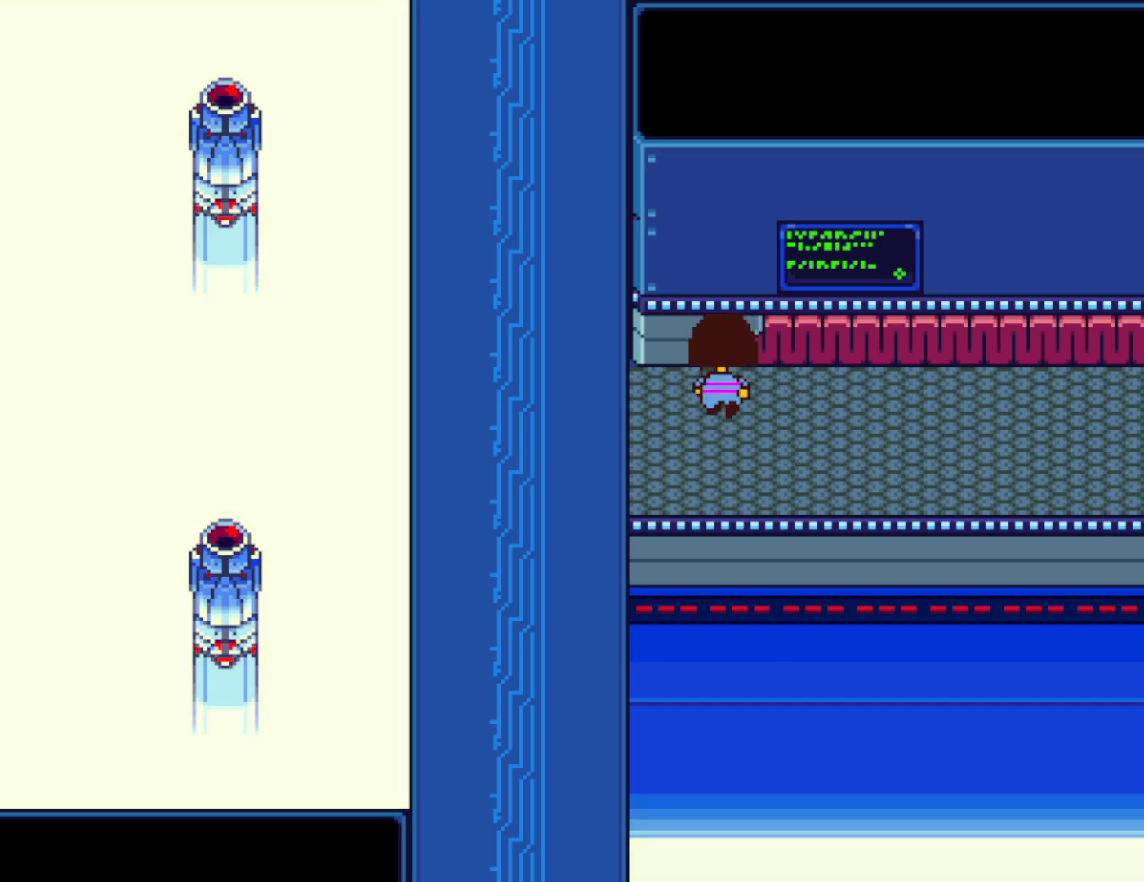
Gameplay with keyboard; each line is a JSON object with the keys held at the frame after it. "events" lists presses ("down") and releases ("up") of "c", "ctrl", "down", "left", "return", "right", "shift", "up", "x" and "z" between this image and that frame as [ms after this image, input, new state], when the widget could be followed in between. No other keys are recorded. Mouse input is not recorded.
{"keys": ["down", "up"], "events": []}
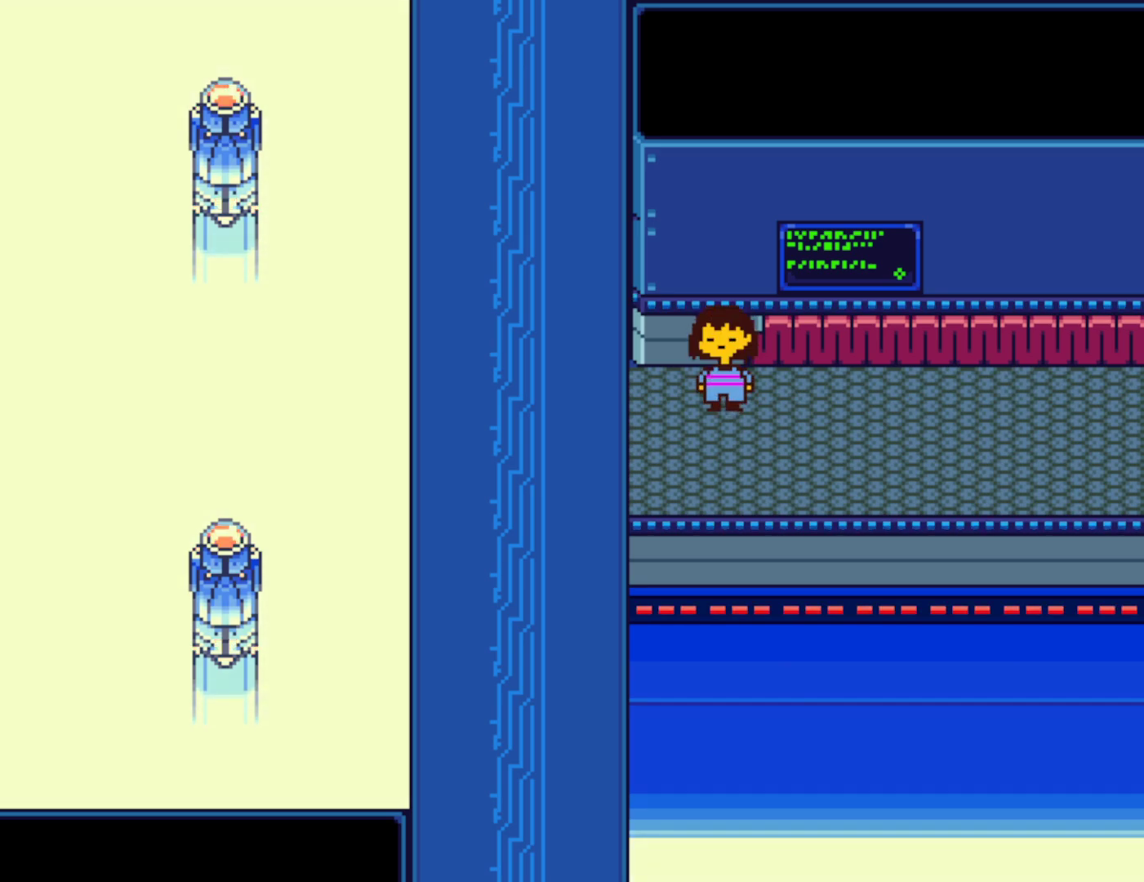
{"keys": ["down", "up"], "events": []}
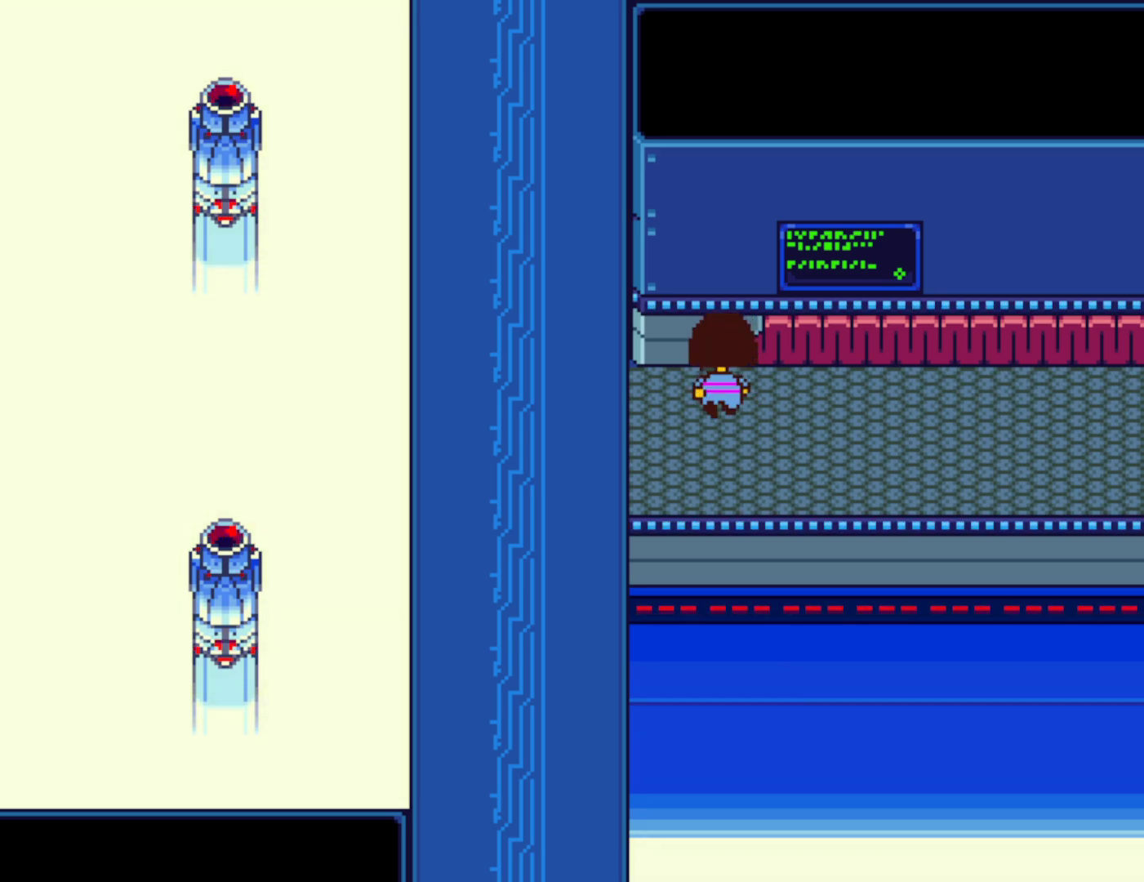
{"keys": ["down", "up"], "events": []}
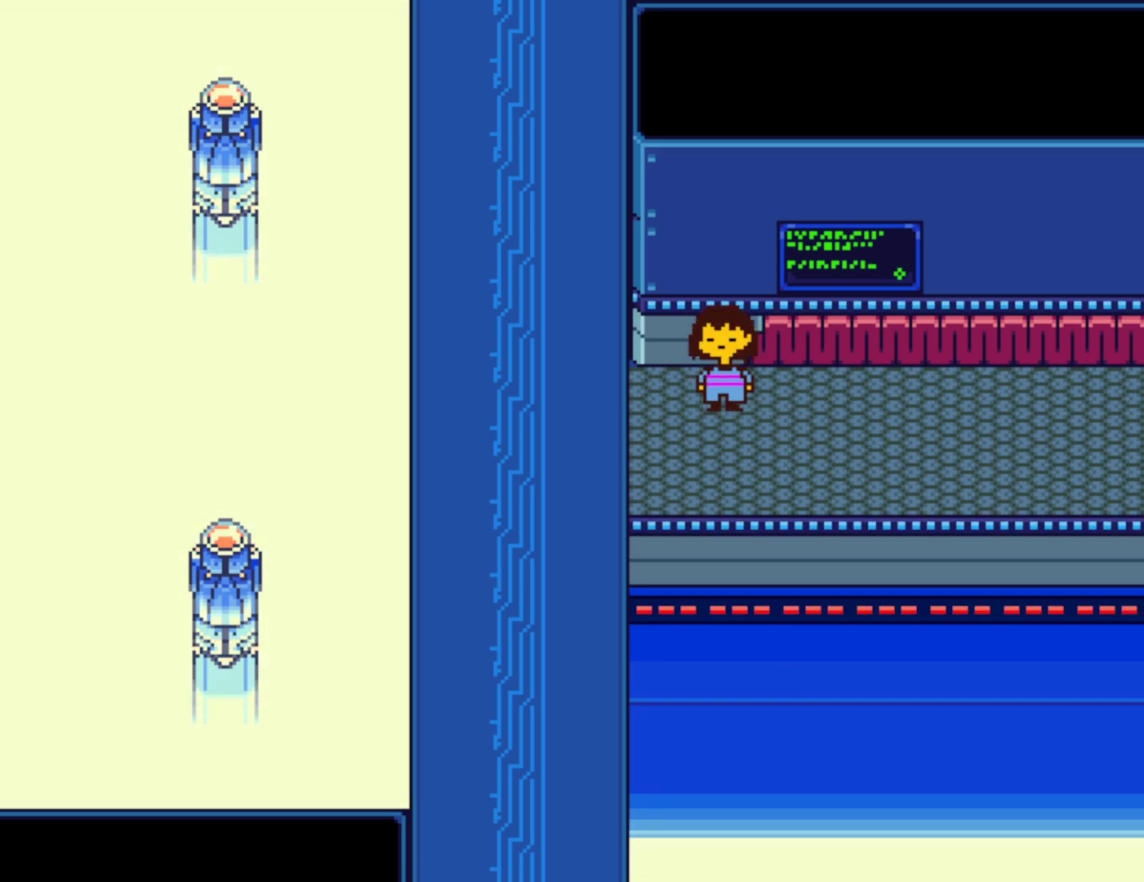
{"keys": ["down", "up"], "events": []}
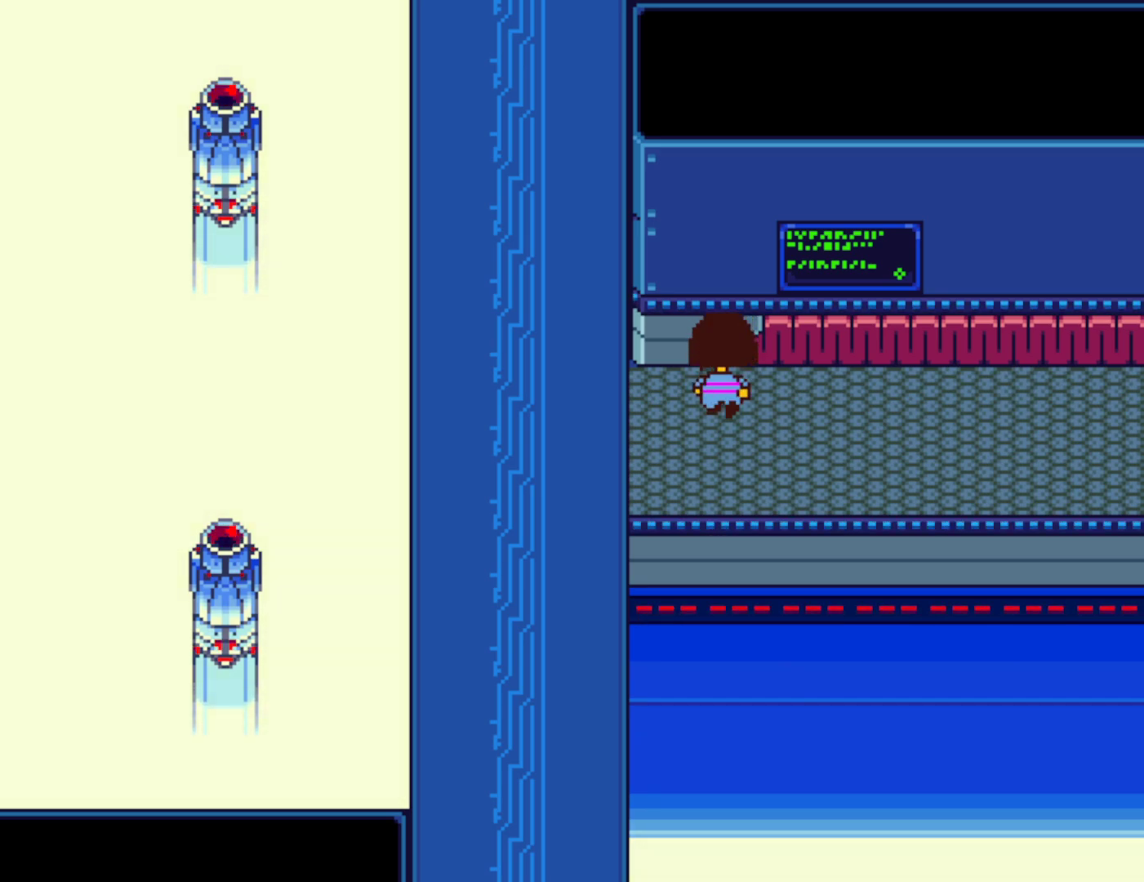
{"keys": ["down", "up"], "events": []}
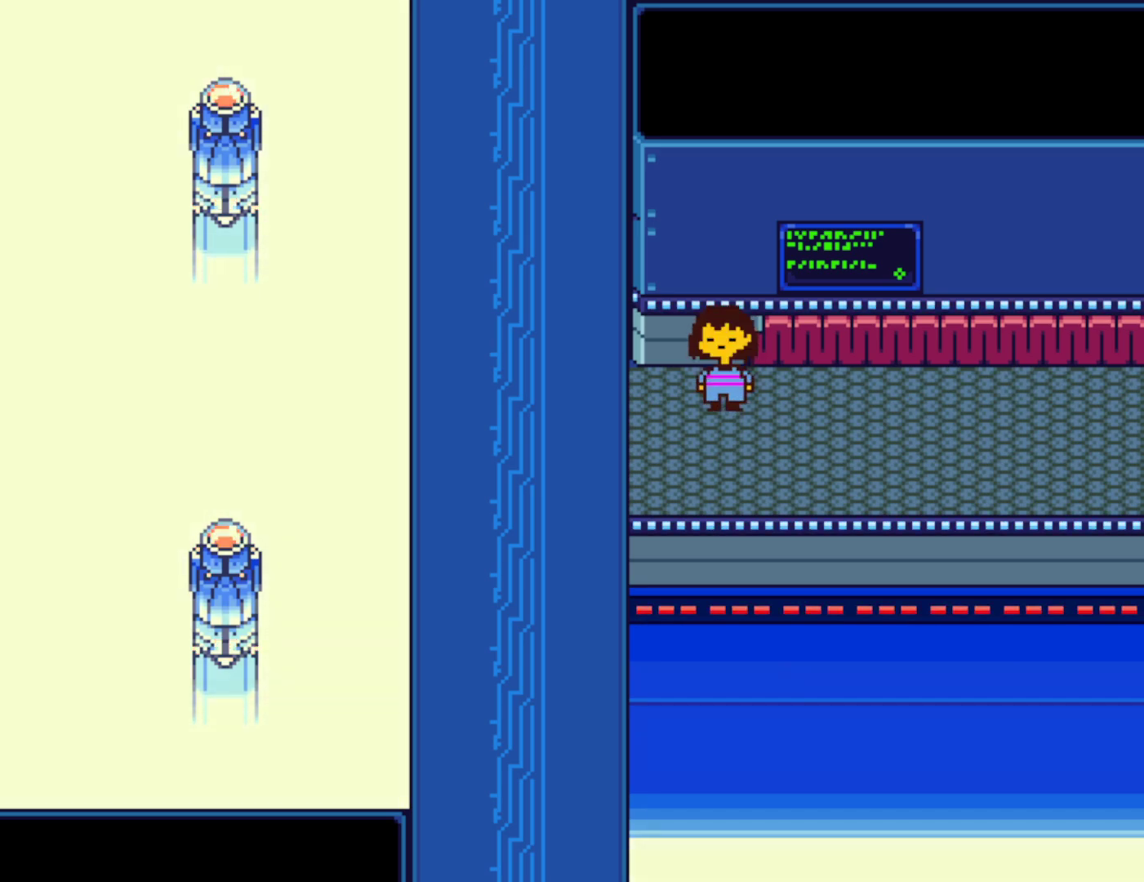
{"keys": ["down", "up"], "events": []}
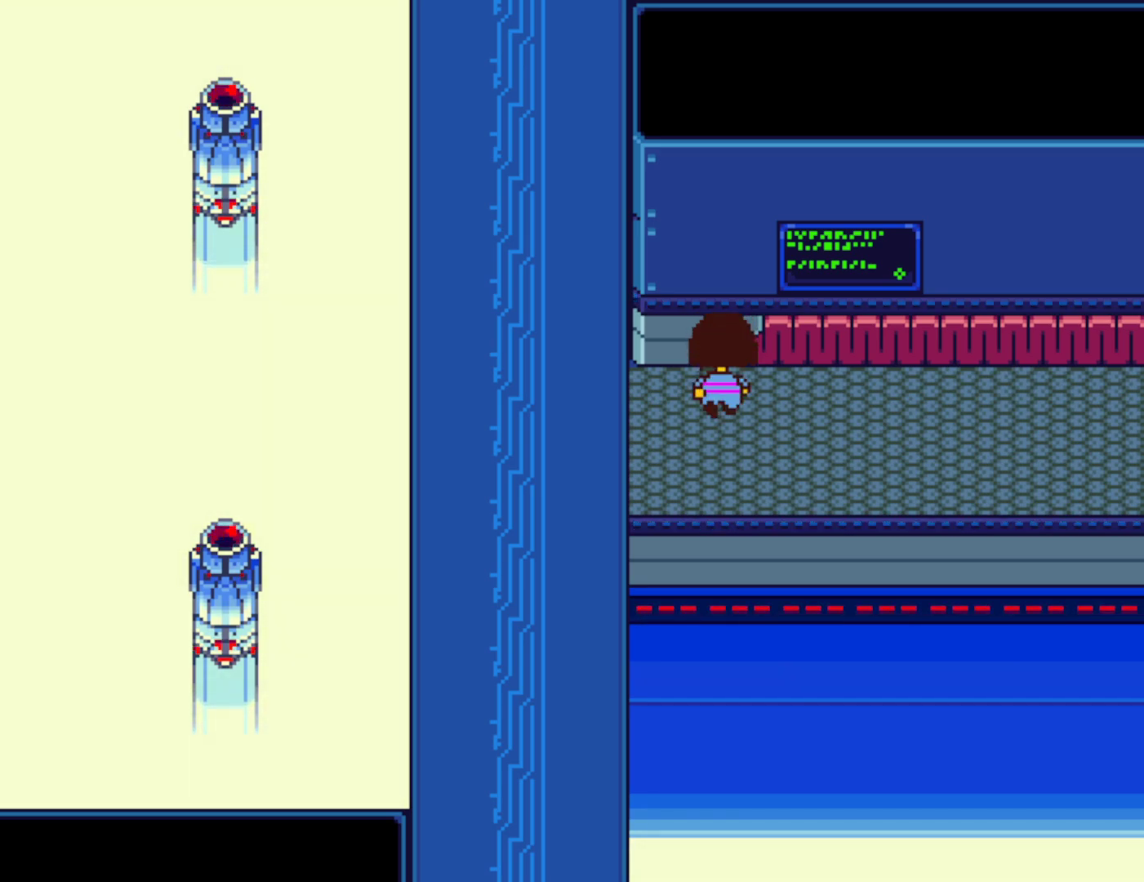
{"keys": ["down", "up"], "events": []}
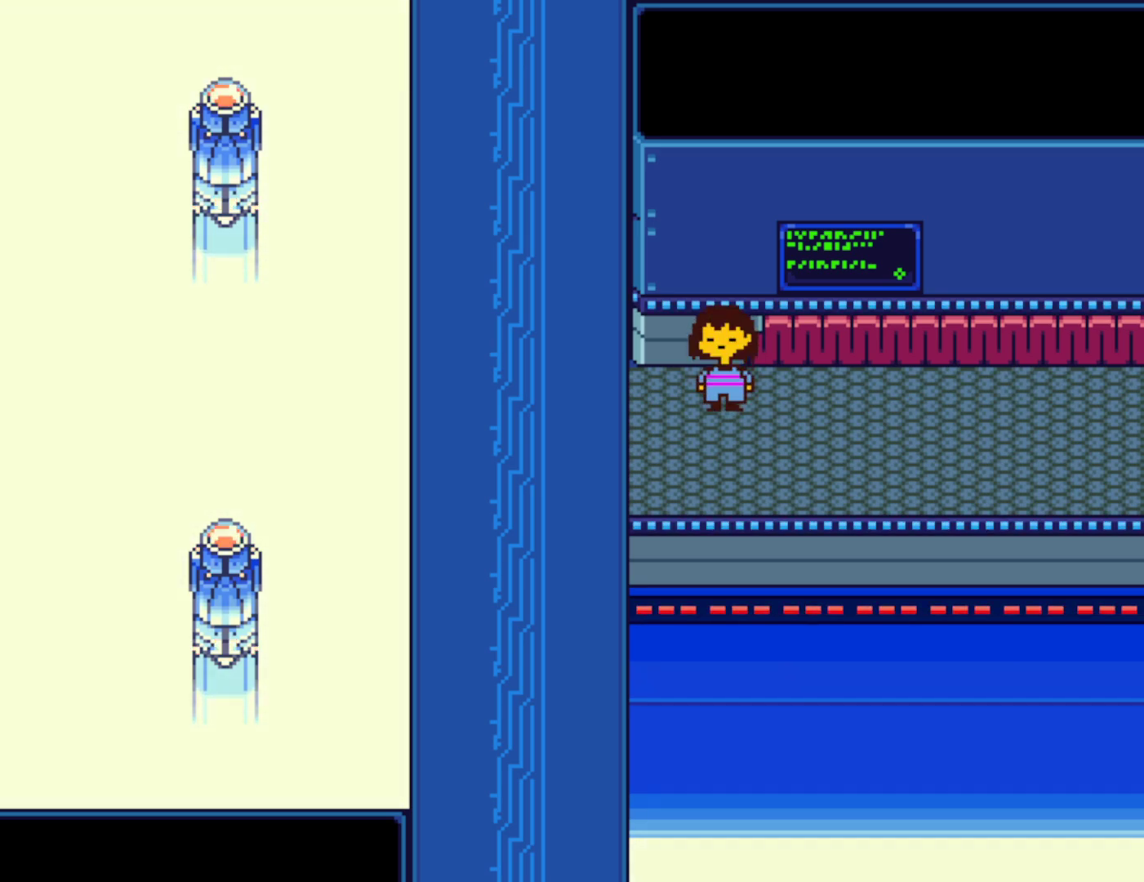
{"keys": ["down", "up"], "events": []}
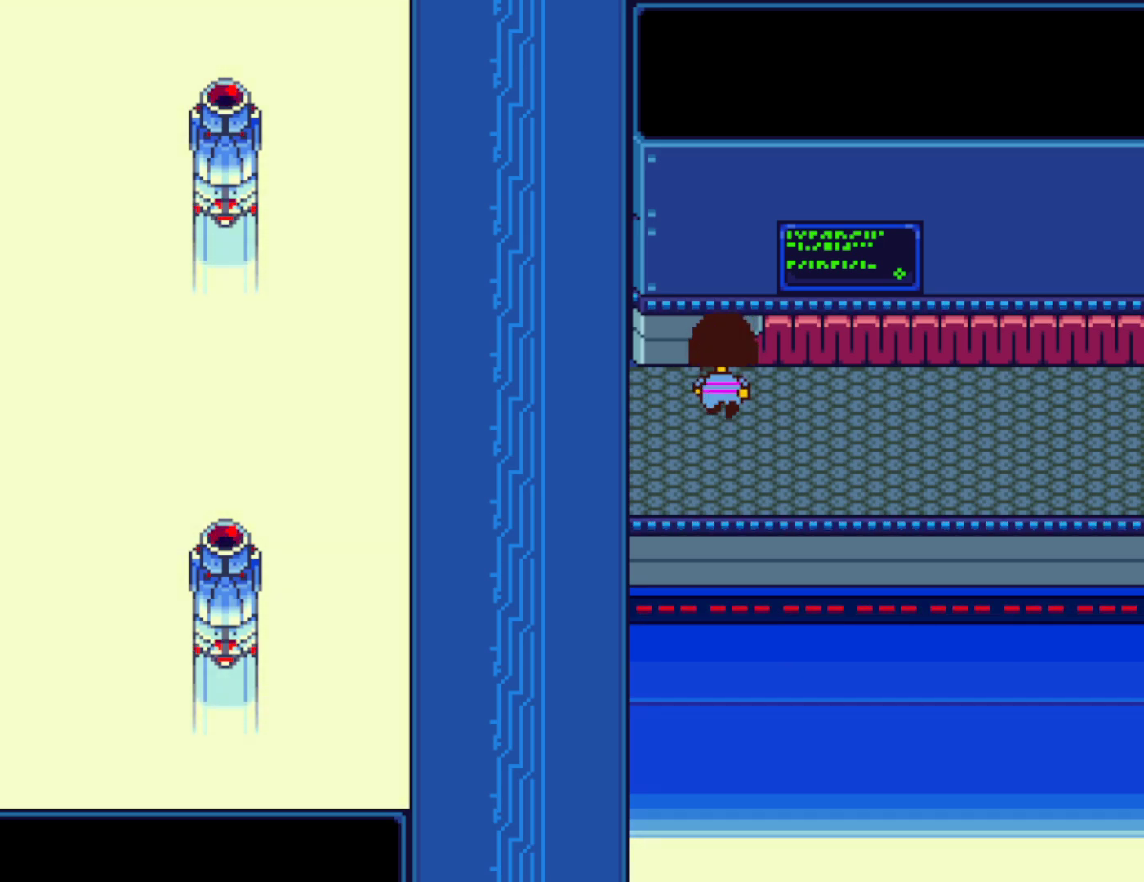
{"keys": ["down", "up"], "events": []}
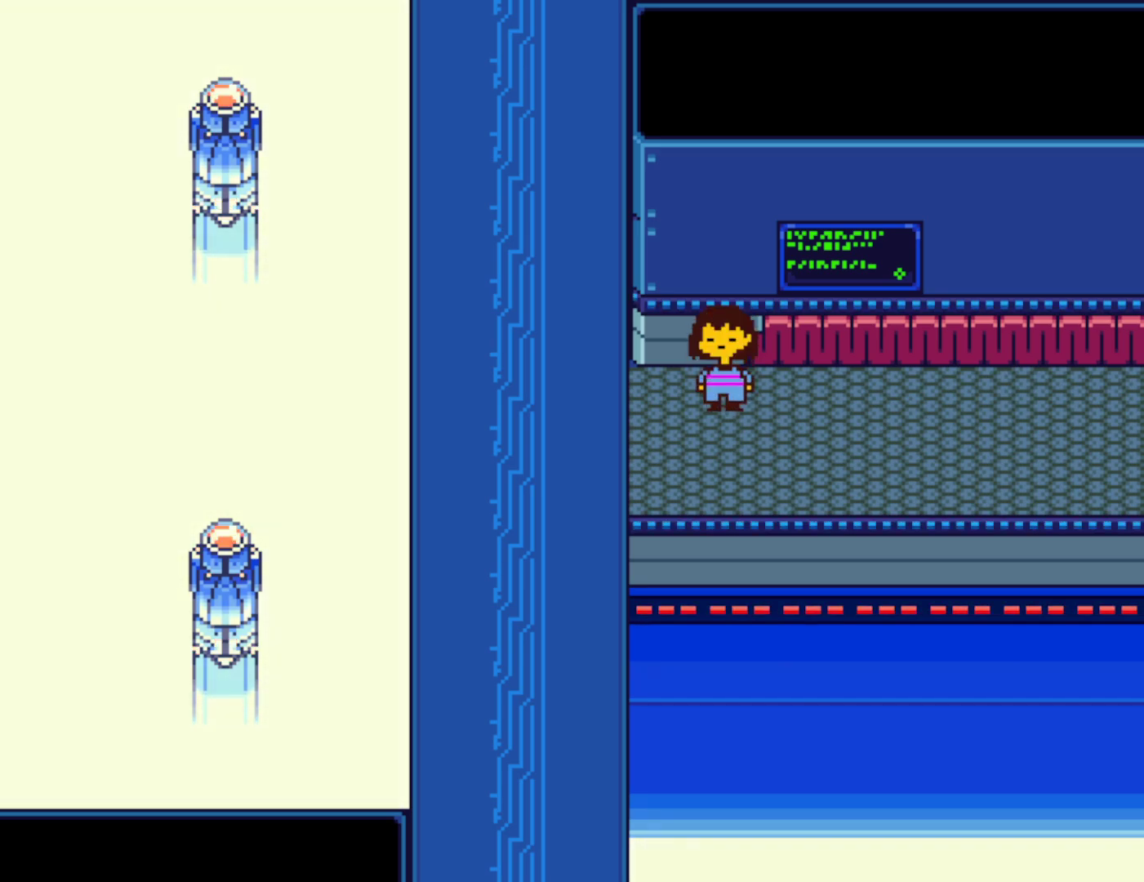
{"keys": ["down", "up"], "events": []}
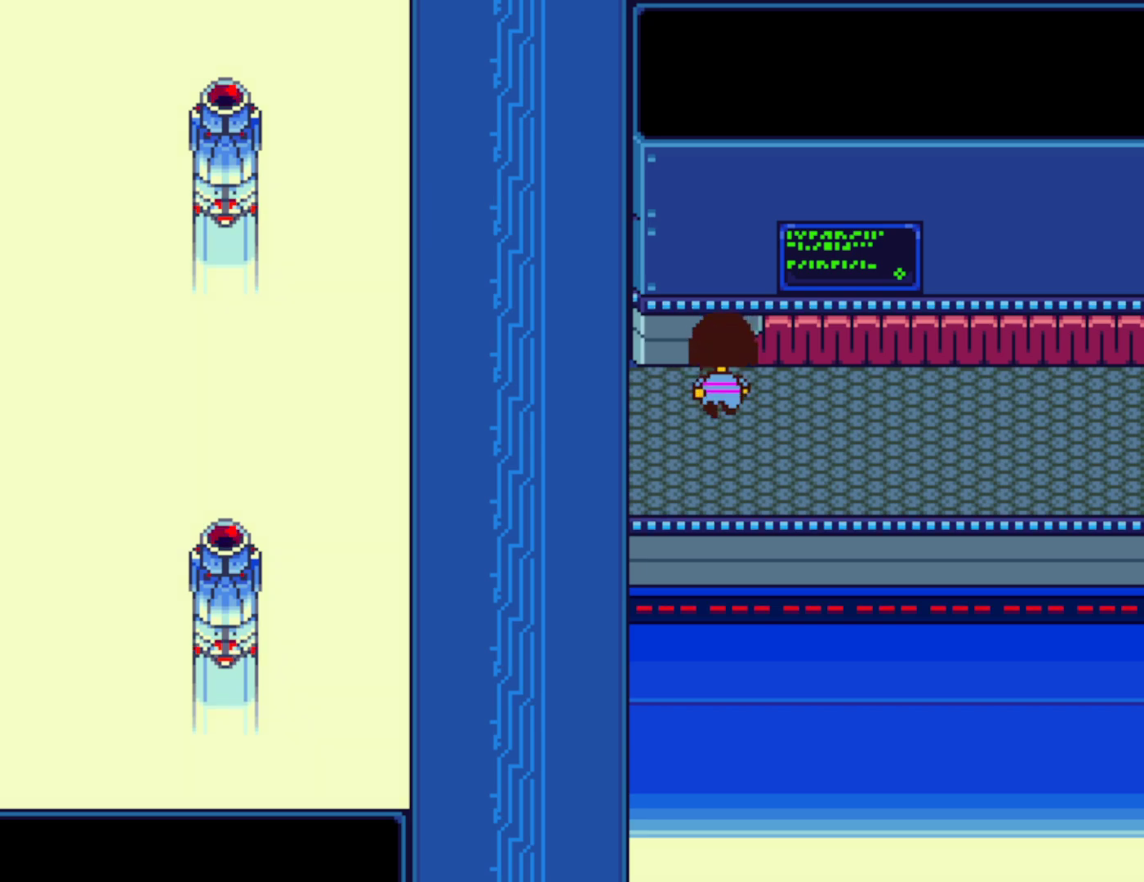
{"keys": ["down", "up"], "events": []}
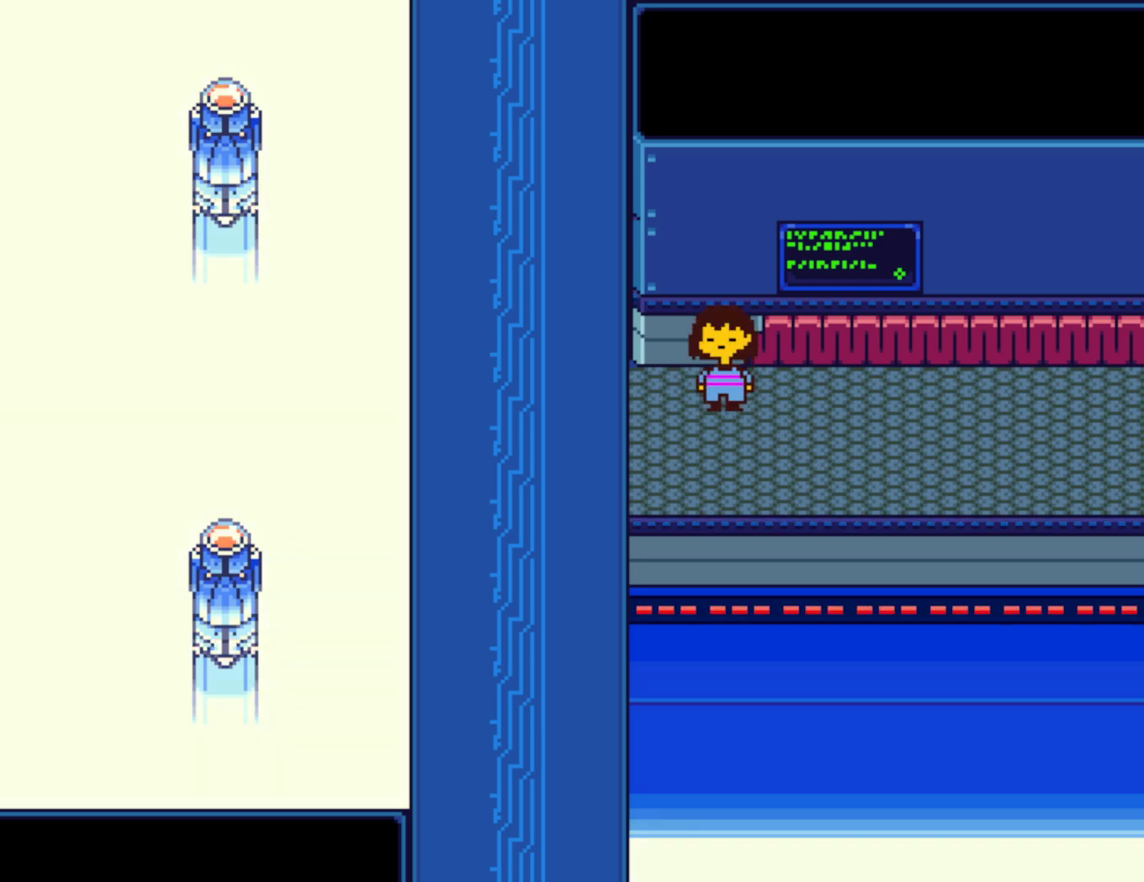
{"keys": ["down", "up"], "events": []}
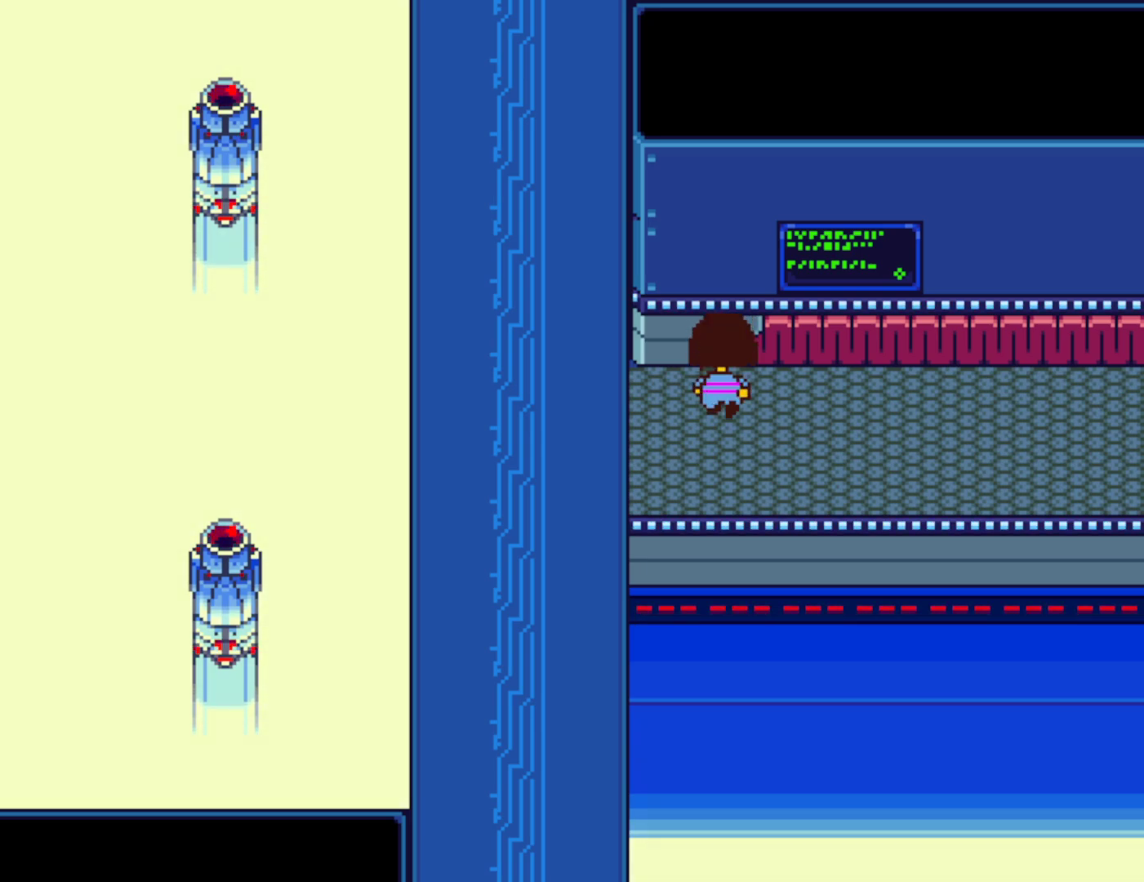
{"keys": ["down", "up"], "events": []}
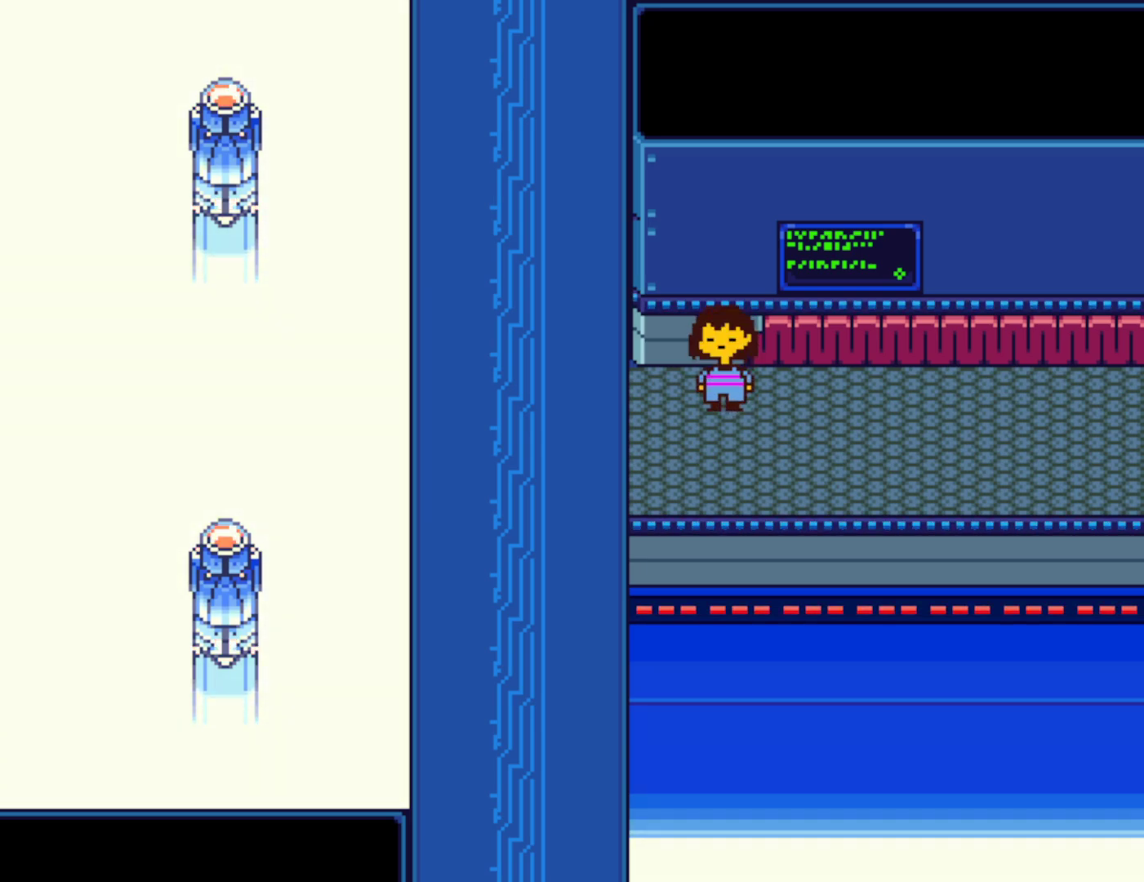
{"keys": ["down", "up"], "events": []}
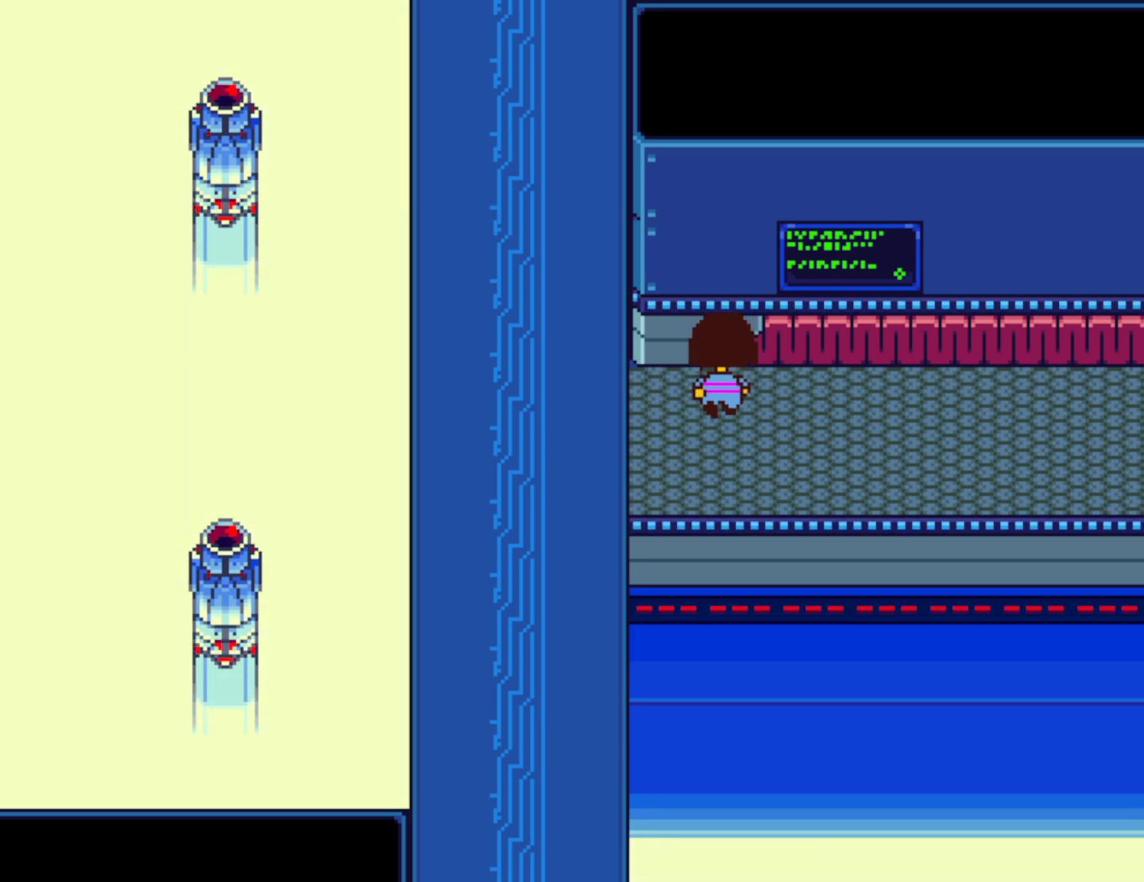
{"keys": ["down", "up"], "events": []}
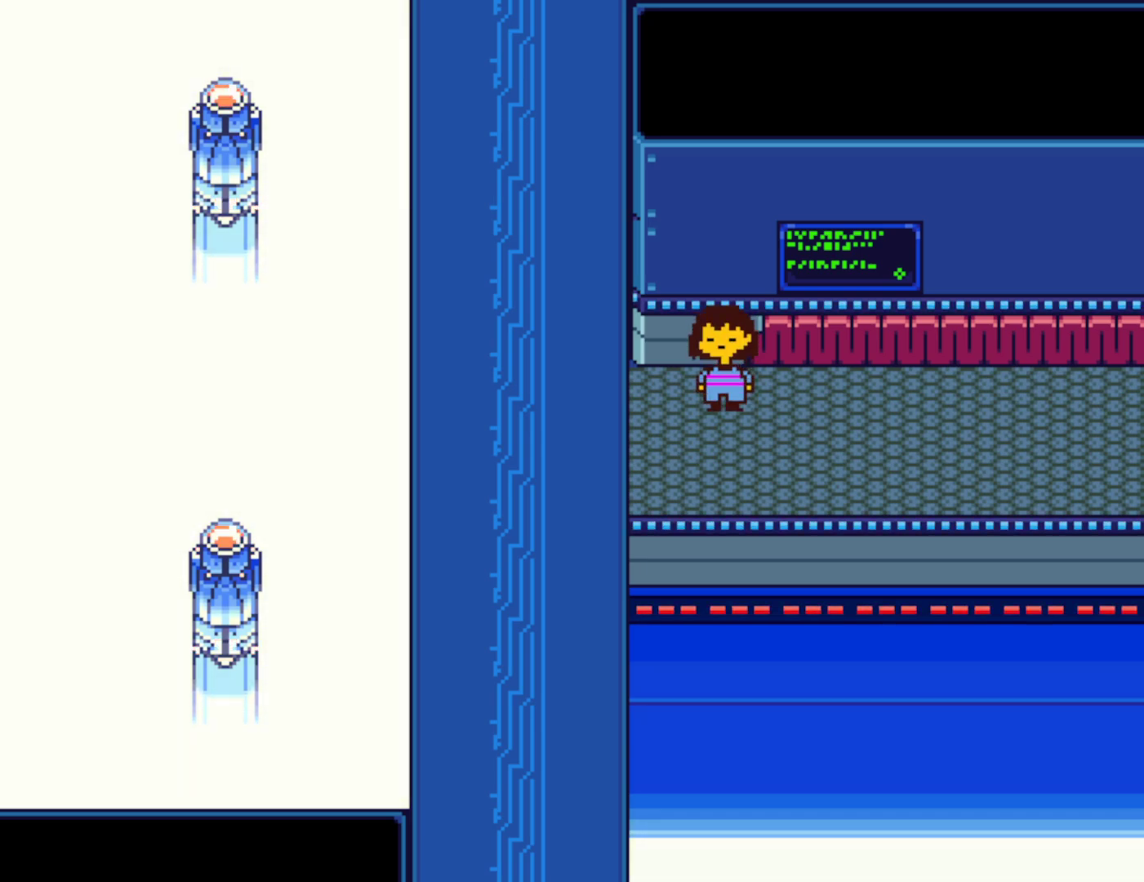
{"keys": ["down", "up"], "events": []}
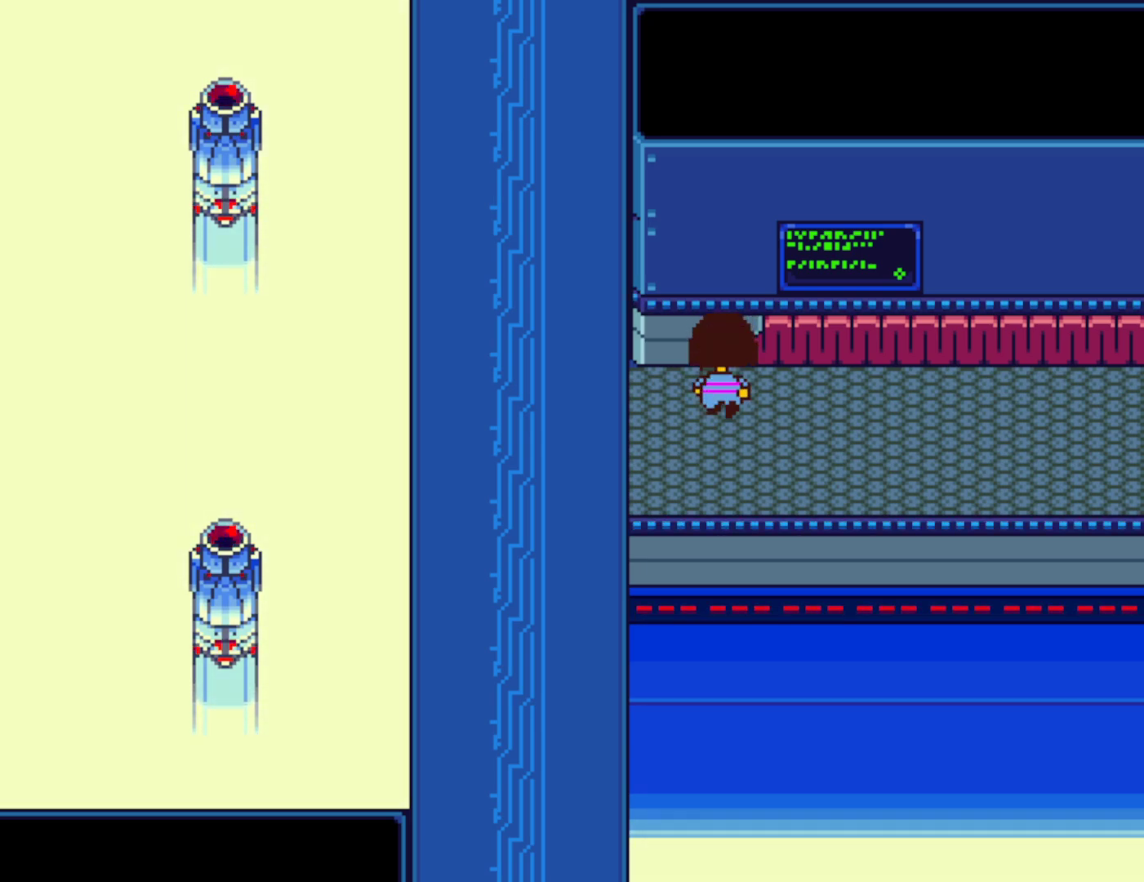
{"keys": ["down", "up"], "events": []}
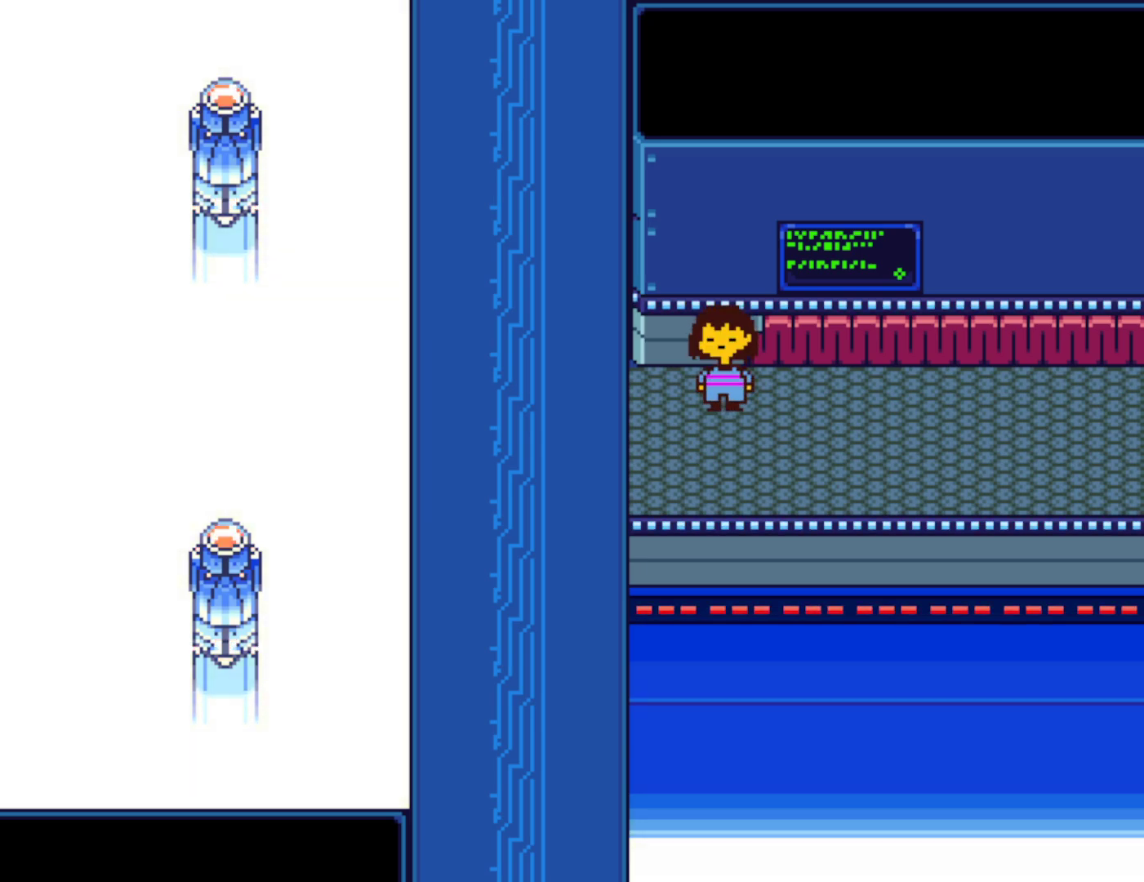
{"keys": ["down", "up"], "events": []}
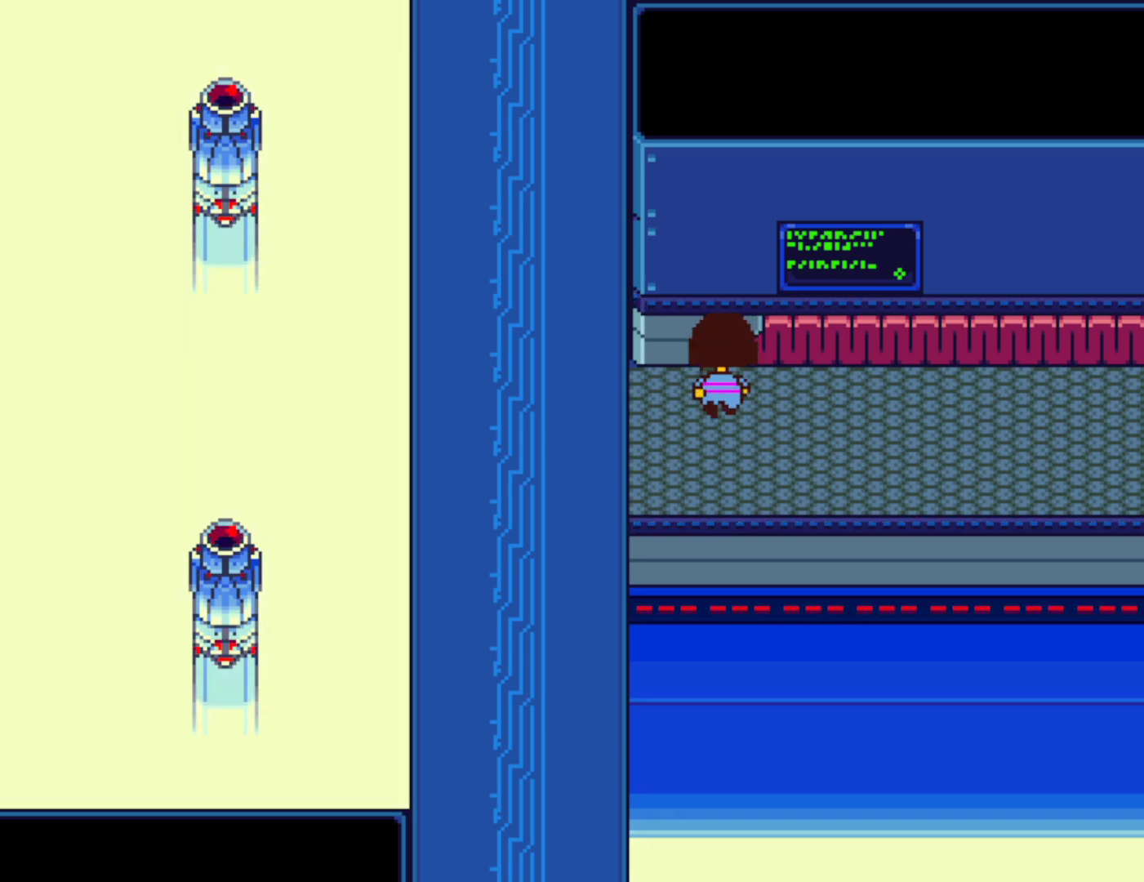
{"keys": ["down", "up"], "events": []}
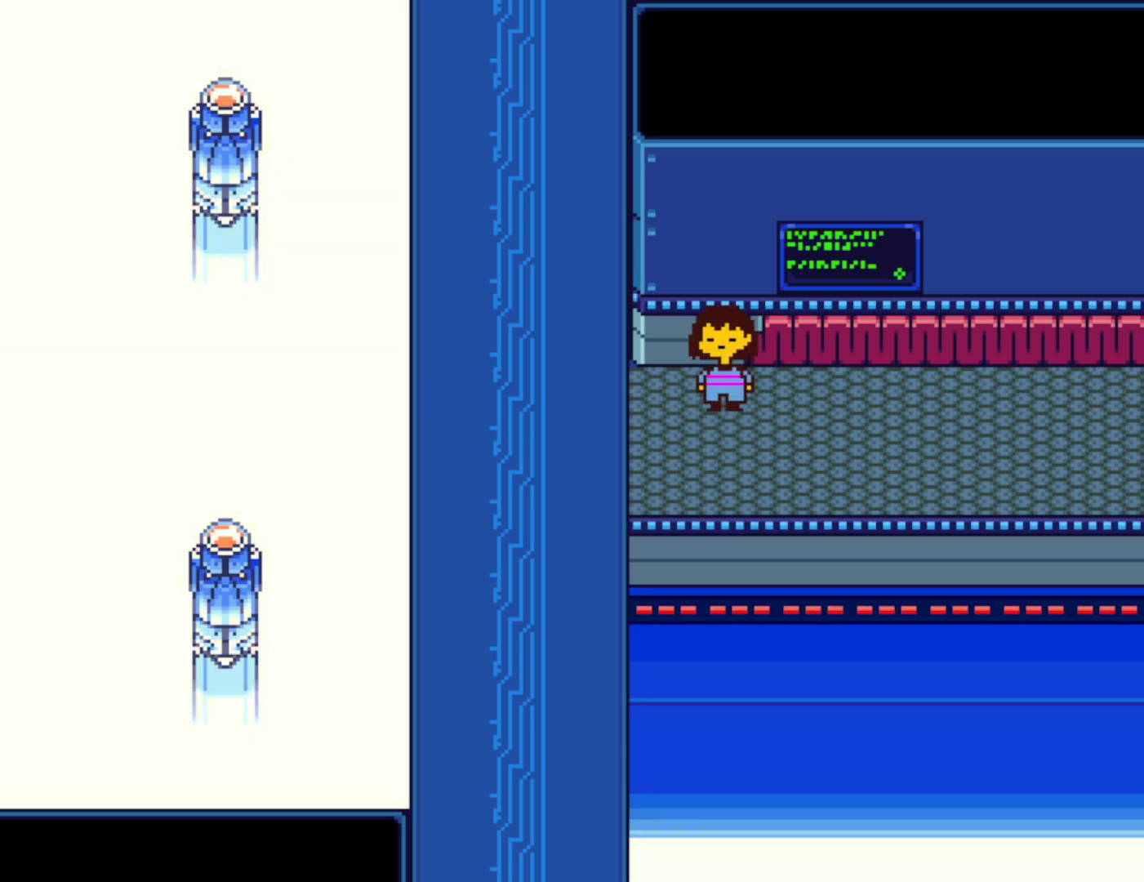
{"keys": ["down", "up"], "events": []}
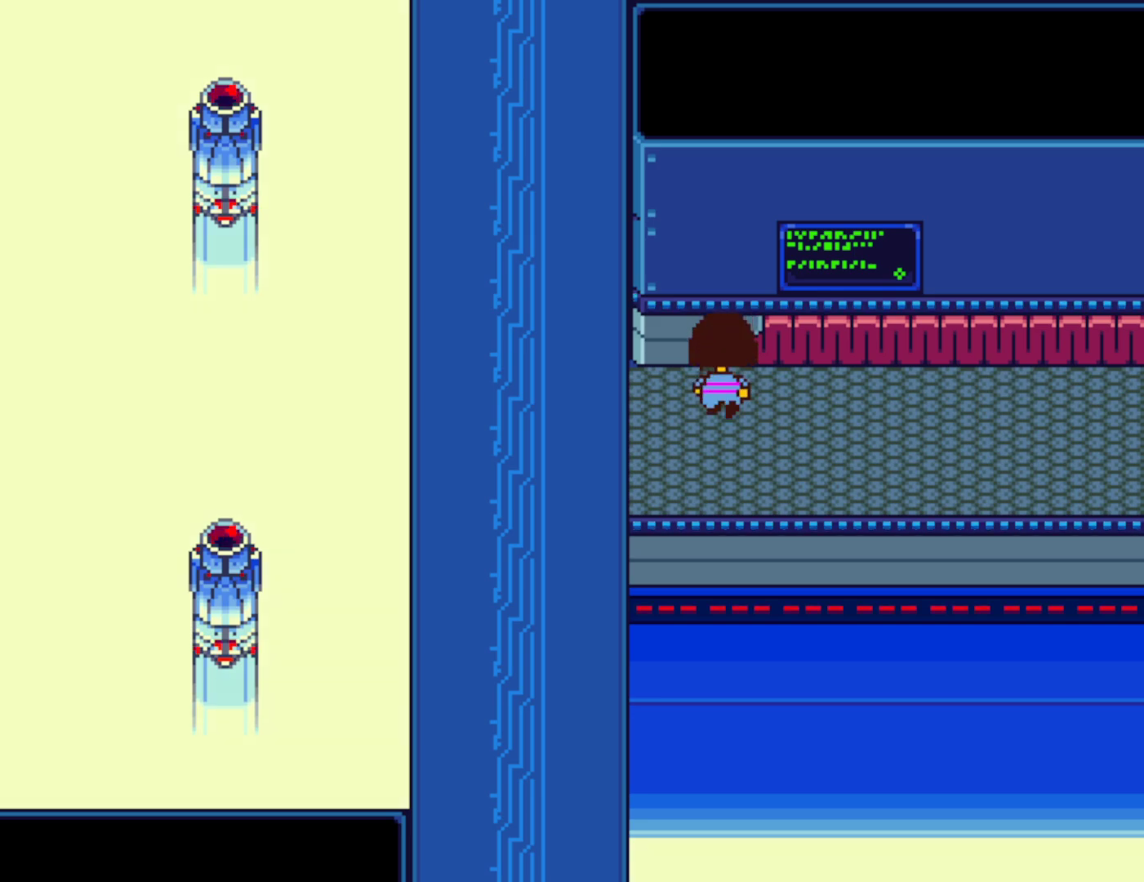
{"keys": ["down", "up"], "events": []}
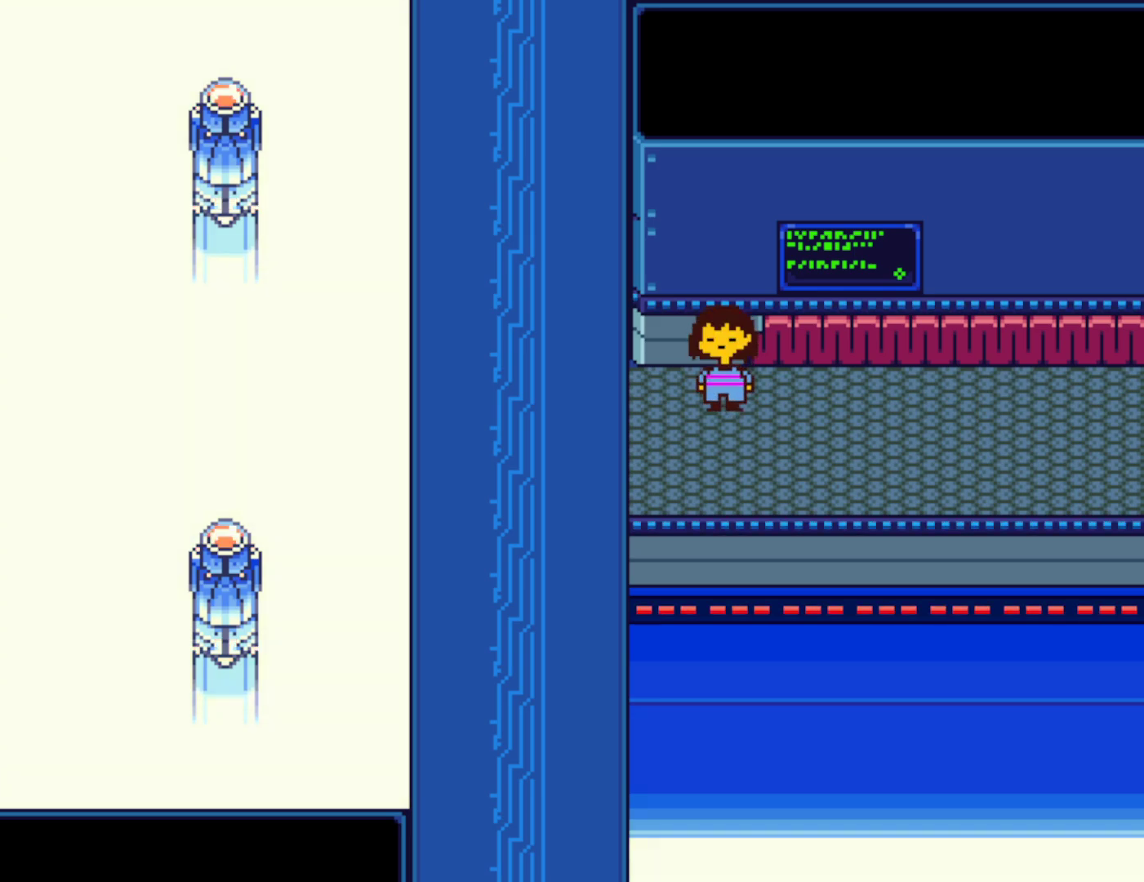
{"keys": ["down", "up"], "events": []}
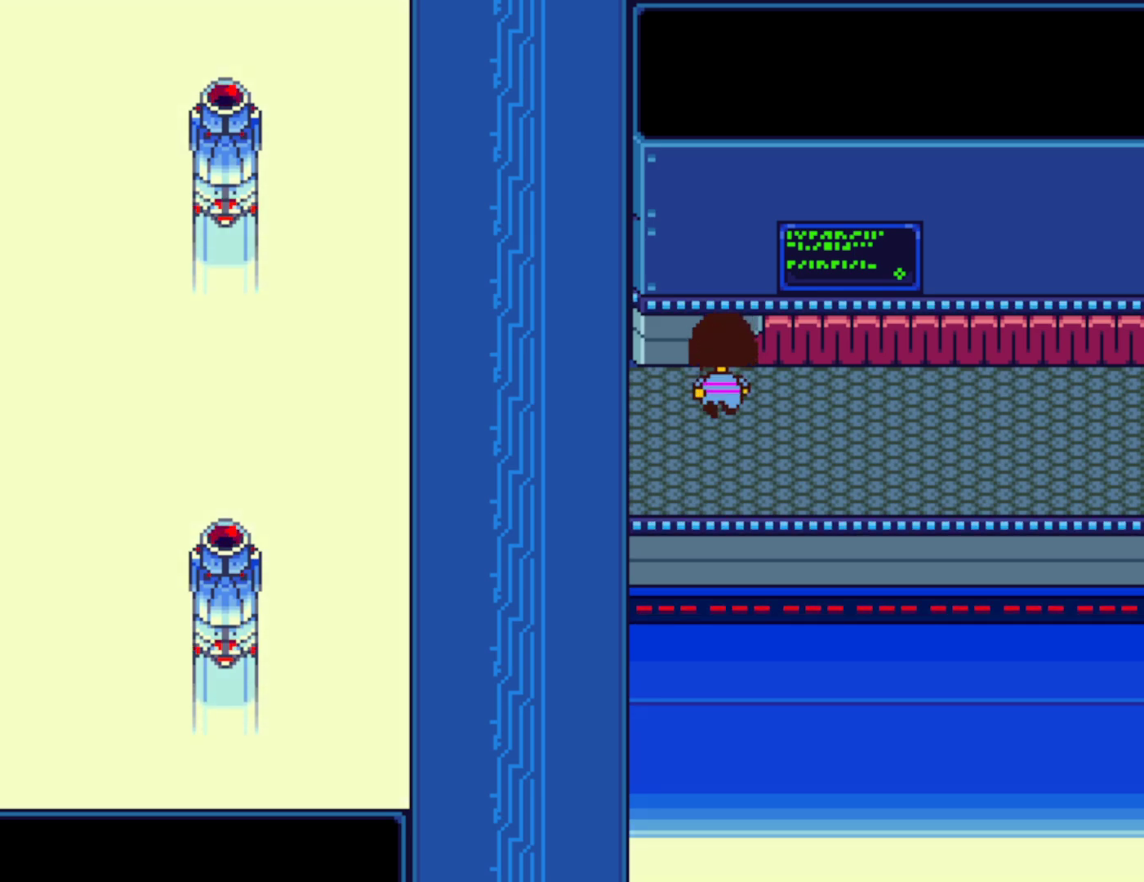
{"keys": ["down", "up"], "events": []}
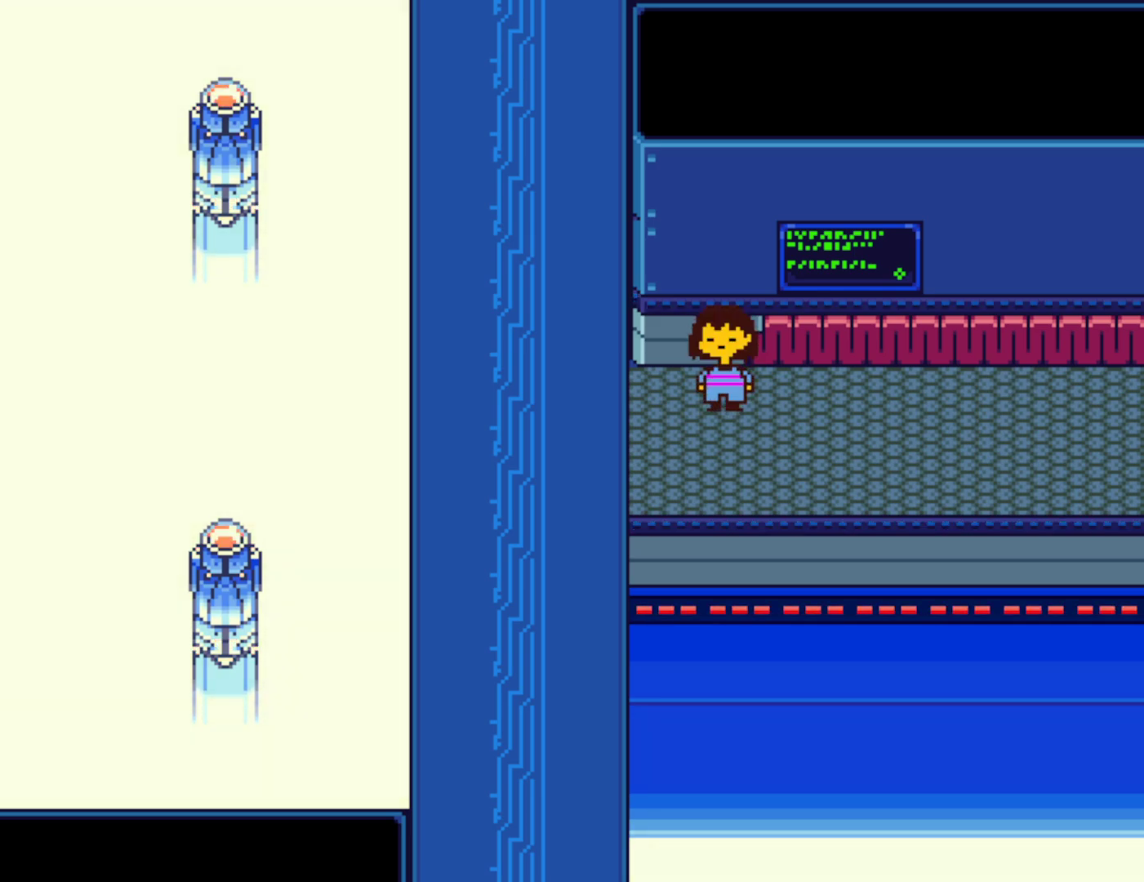
{"keys": ["down", "up"], "events": []}
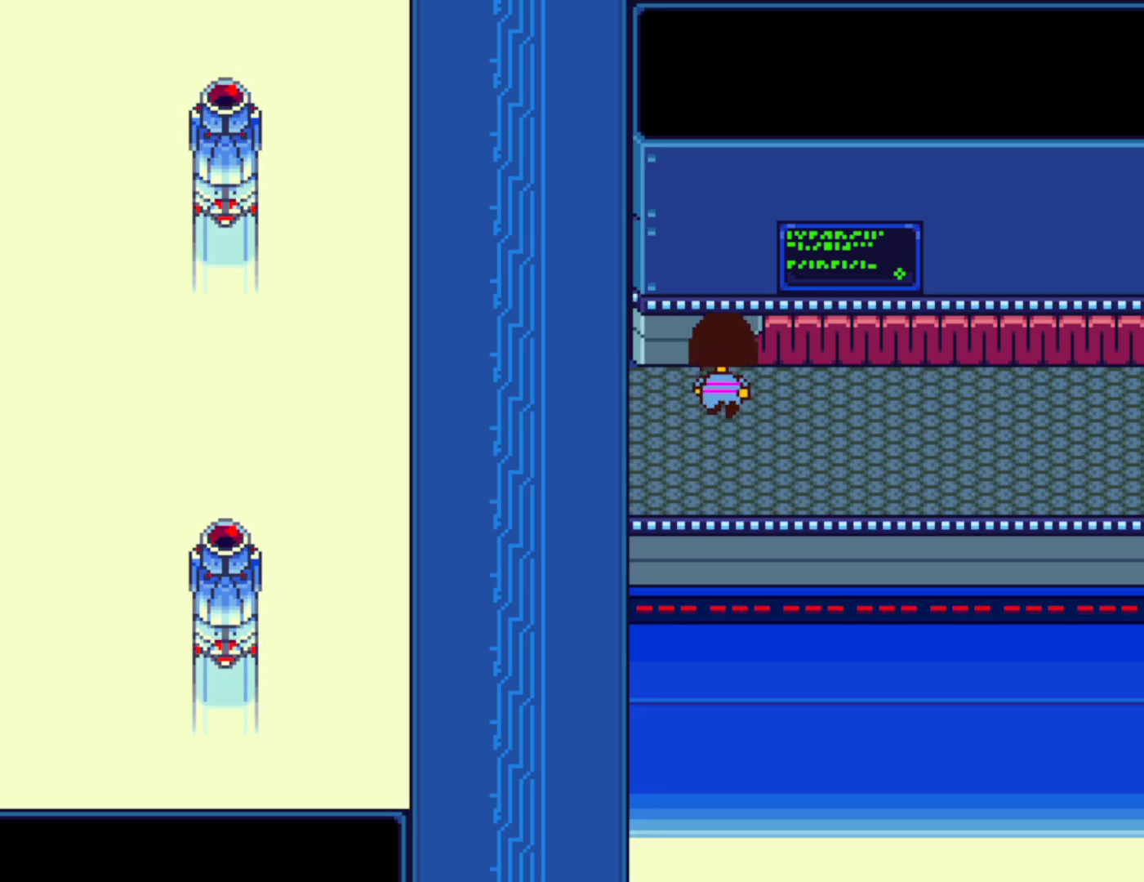
{"keys": ["down", "up"], "events": []}
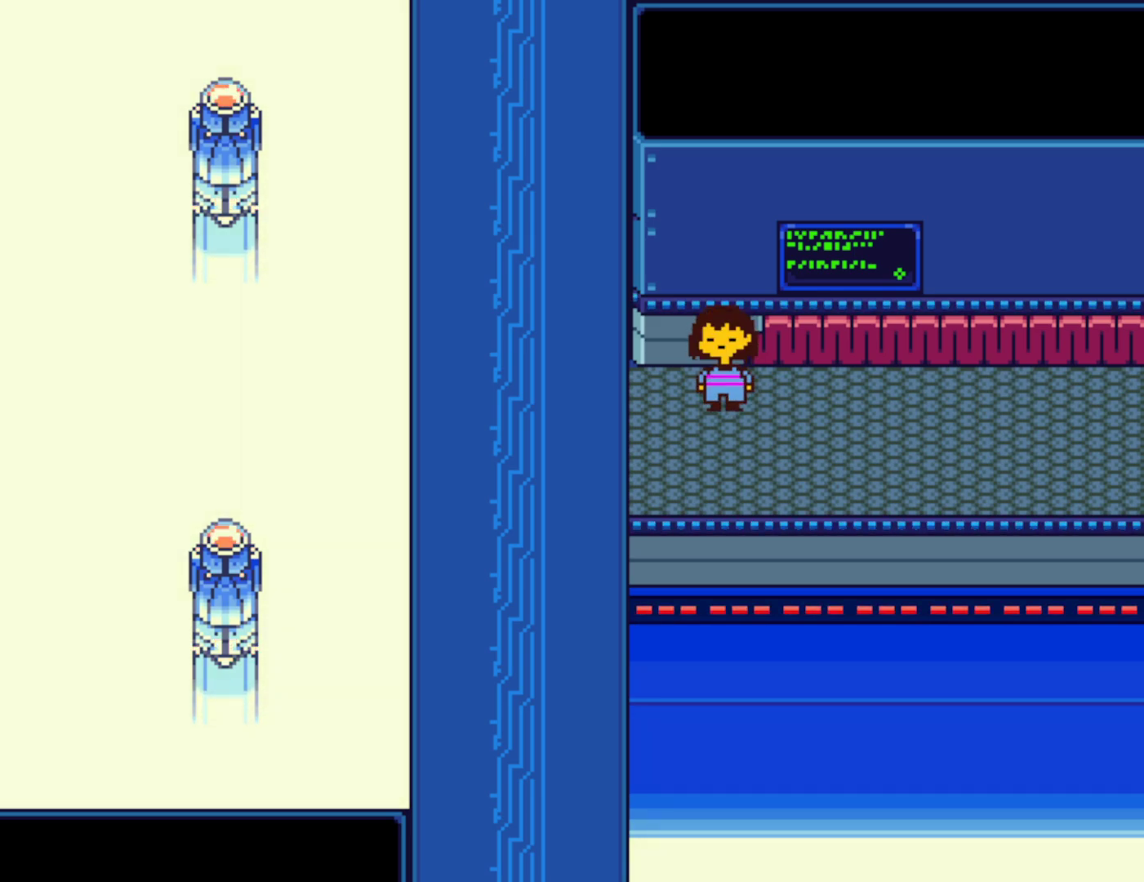
{"keys": ["down", "up"], "events": []}
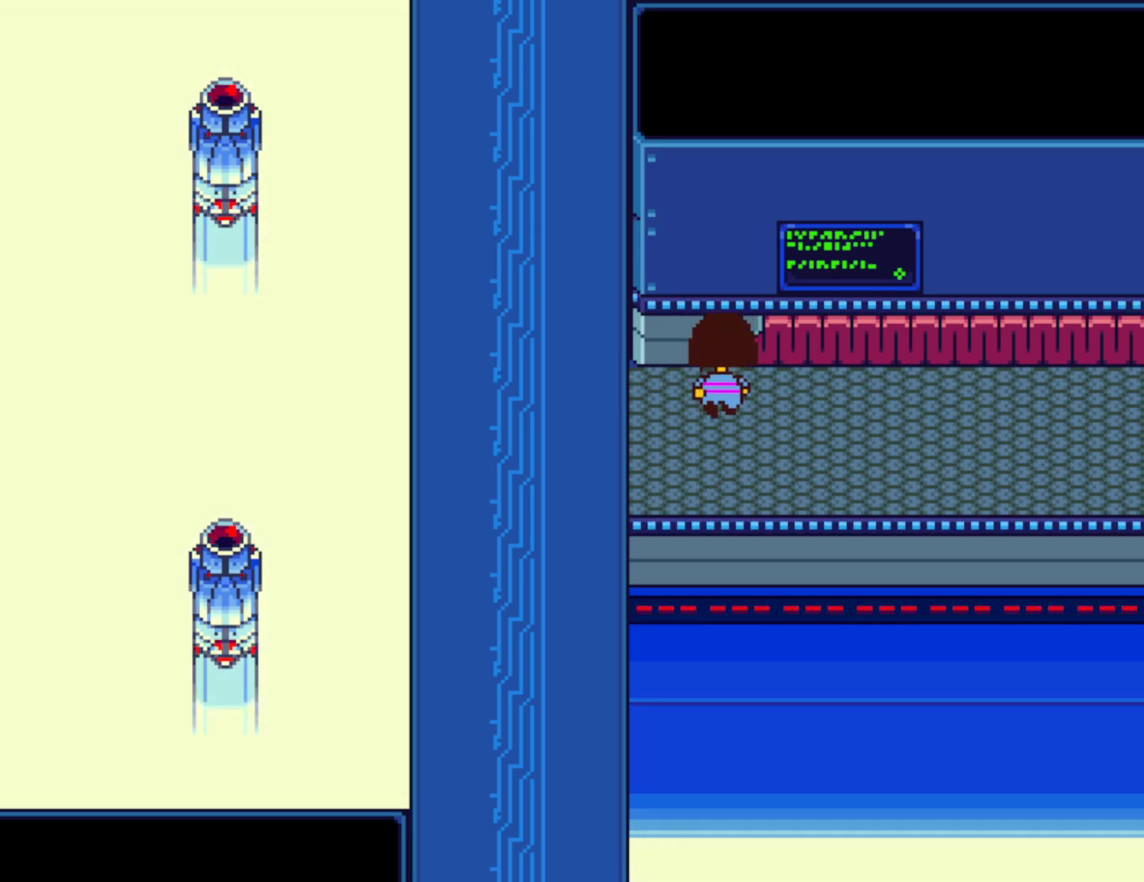
{"keys": ["down", "up"], "events": []}
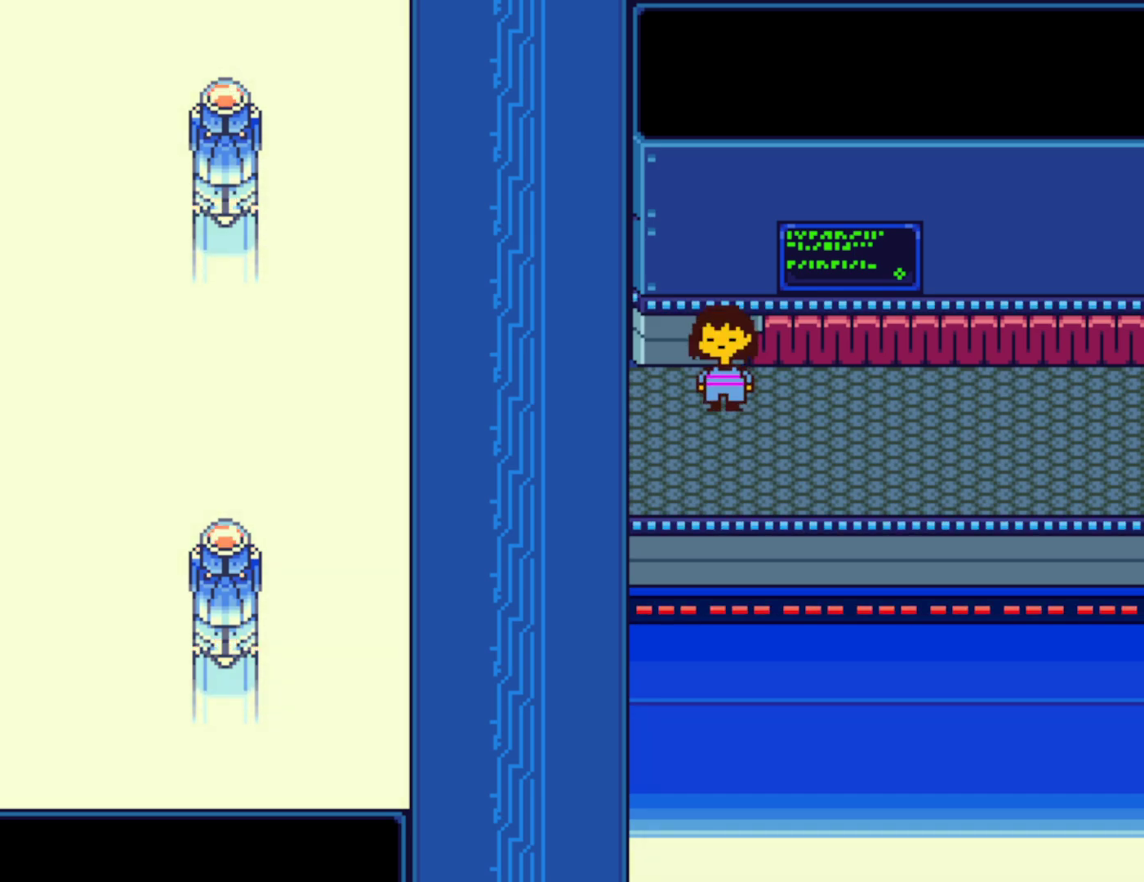
{"keys": ["down", "up"], "events": []}
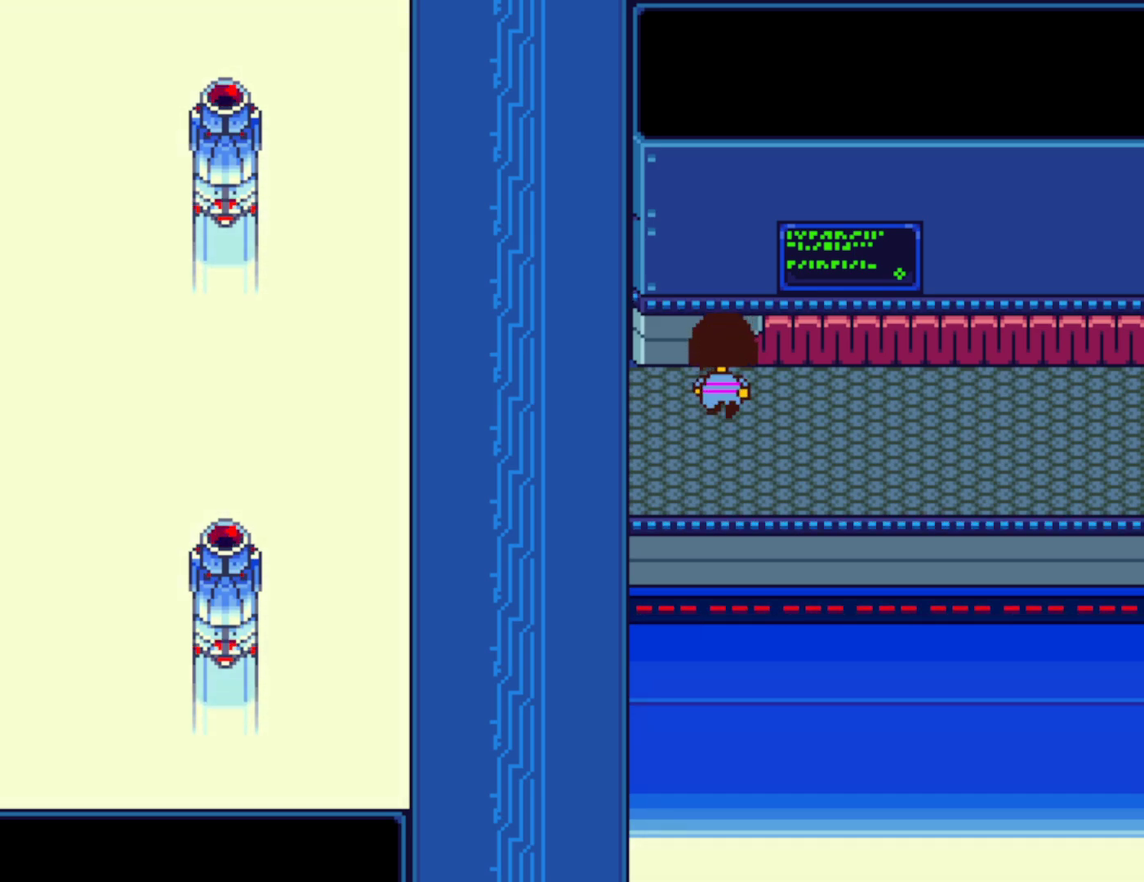
{"keys": ["down", "up"], "events": []}
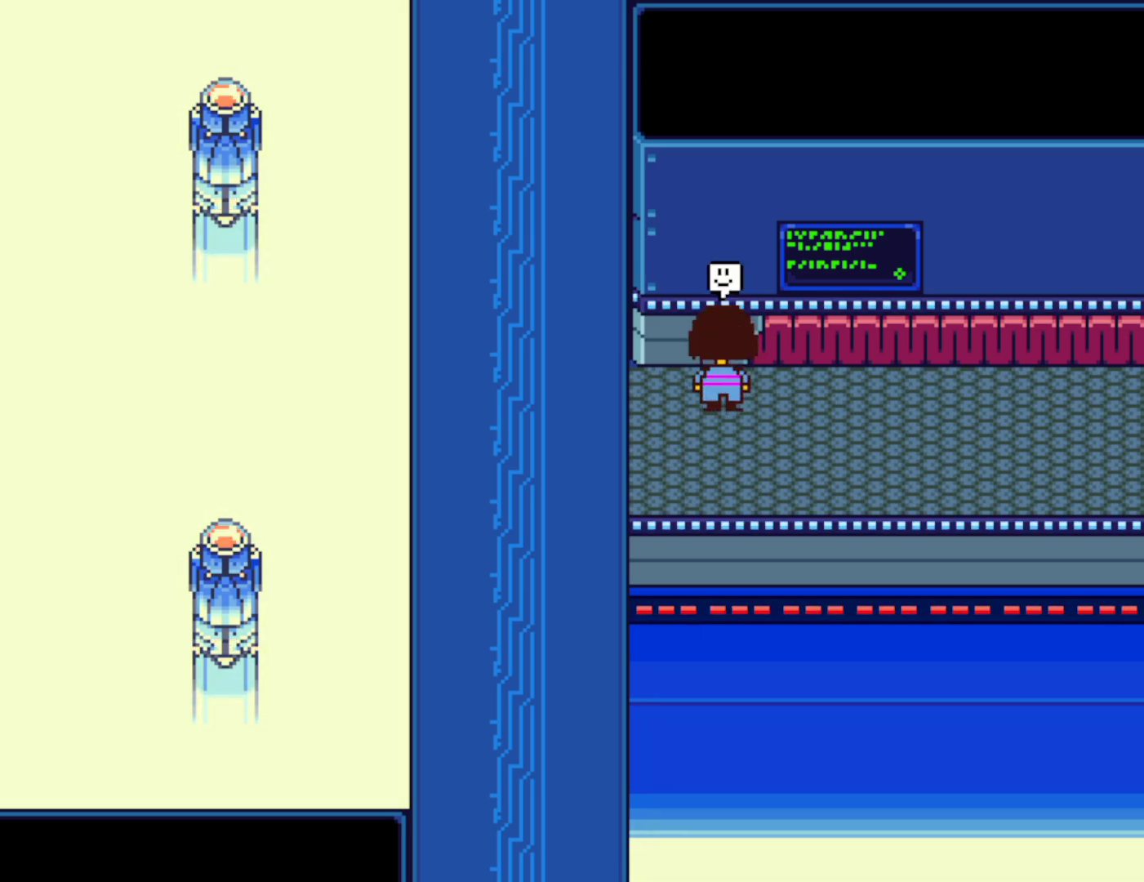
{"keys": [], "events": [[367, "down", "up"], [367, "up", "up"]]}
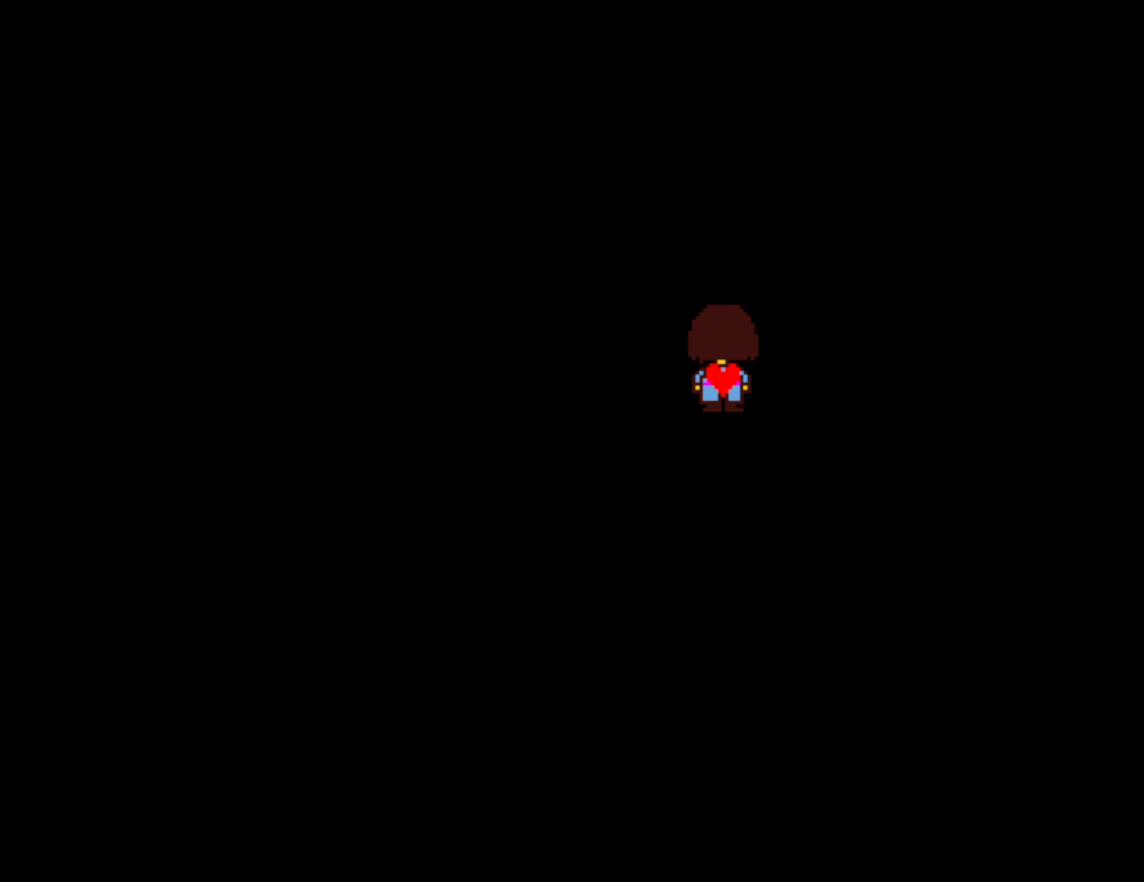
{"keys": [], "events": []}